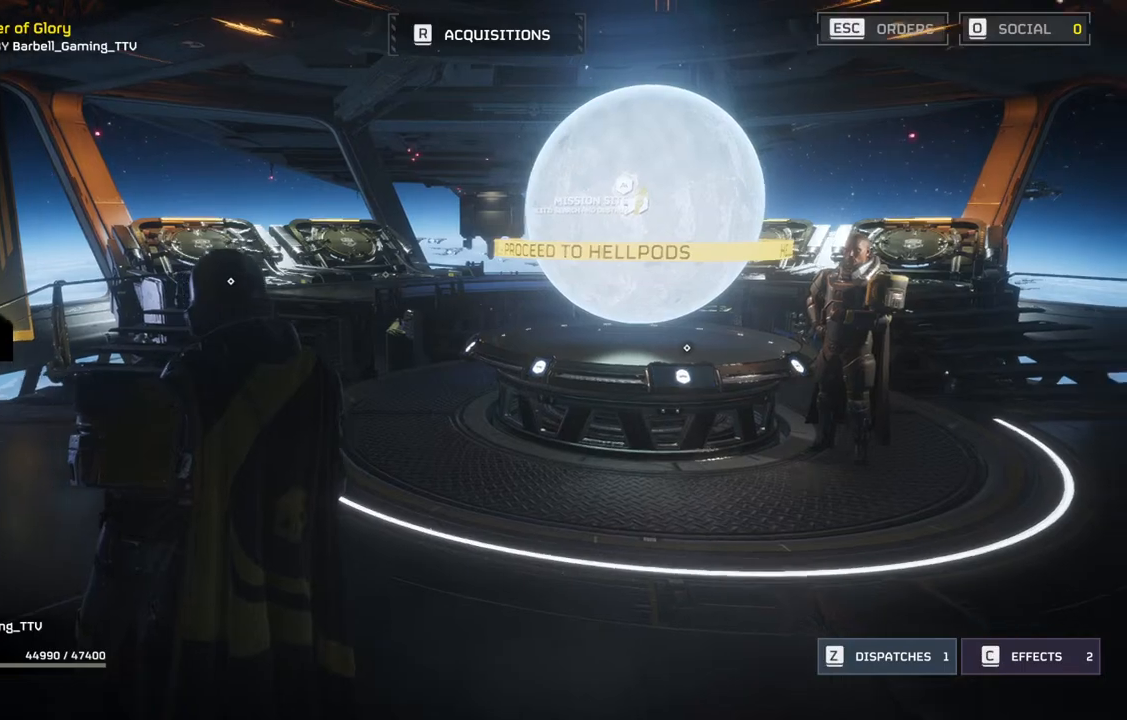
Gameplay with a controller (PlayStation layout); each line is a JSON object with the inputs held at the frame after it. "events" lists button and stick changes between this image and that frame as [ms after this image, input, new state], when the widget could be followed in between. Not read: right_stick.
{"buttons": [], "left_stick": "up-left", "events": [[250, "left_stick", "left"], [483, "left_stick", "up-left"]]}
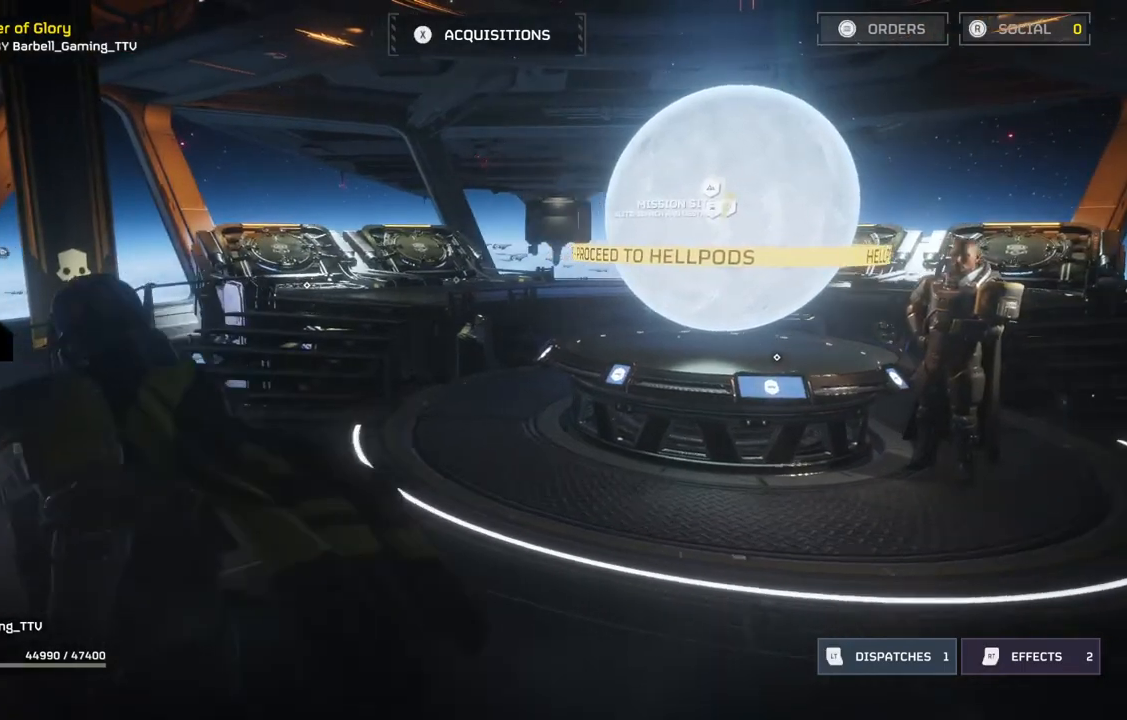
{"buttons": [], "left_stick": "up", "events": [[50, "left_stick", "up"]]}
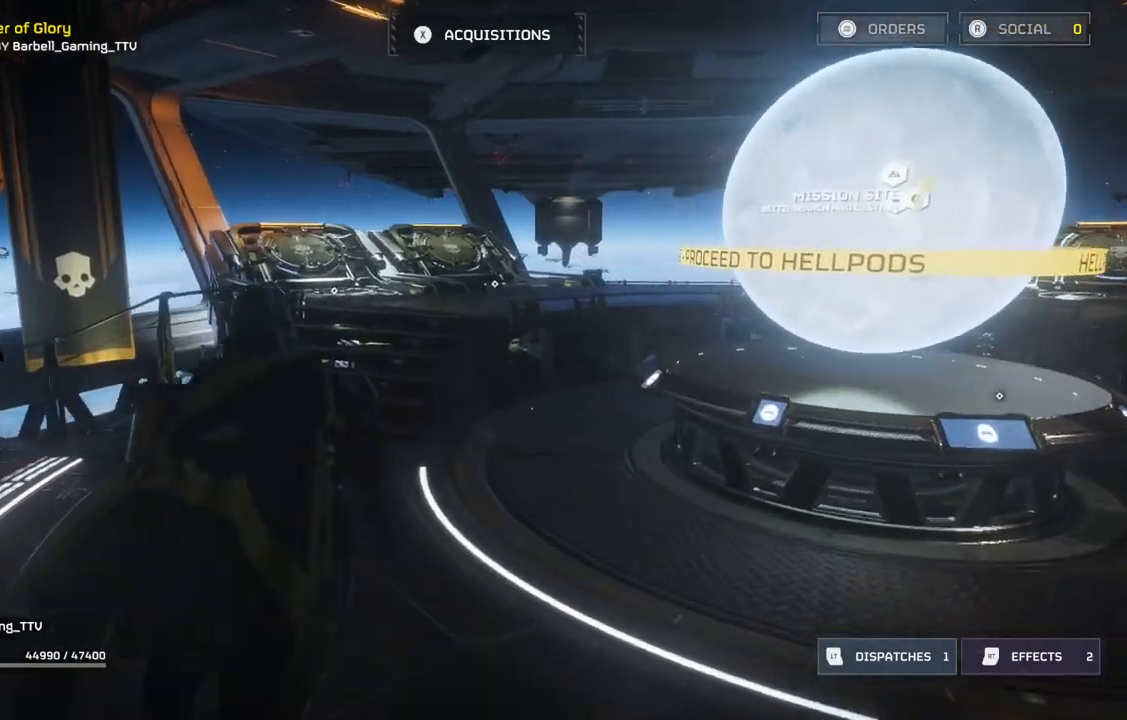
{"buttons": [], "left_stick": "up", "events": []}
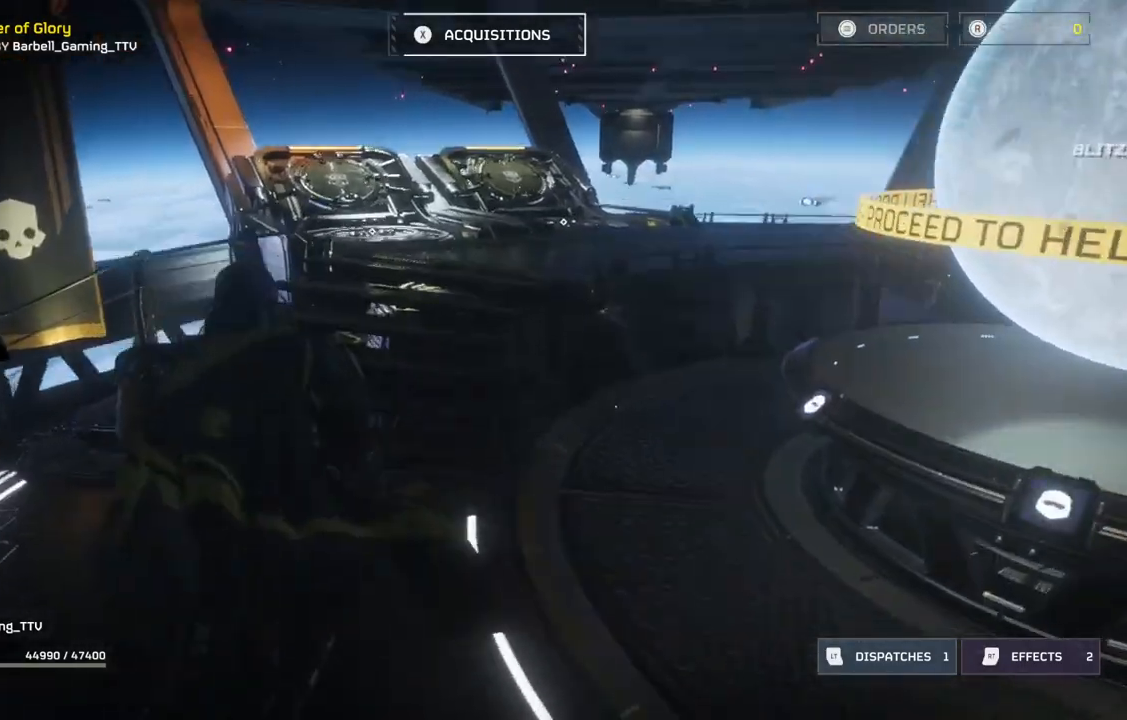
{"buttons": [], "left_stick": "up", "events": []}
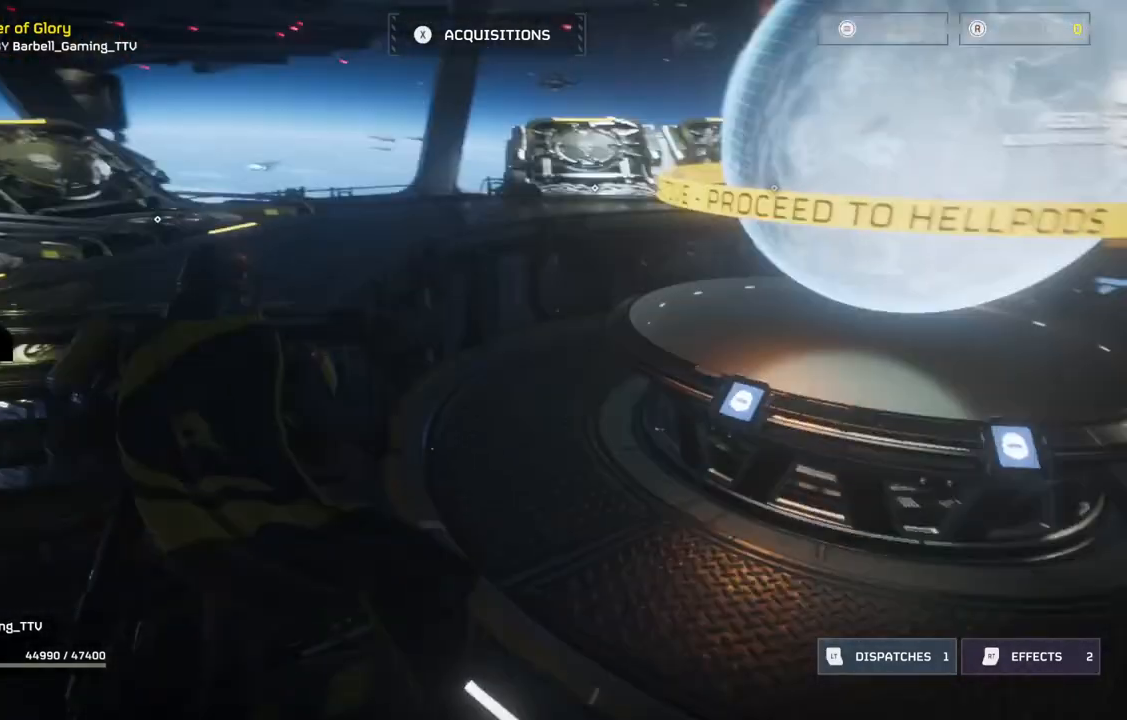
{"buttons": [], "left_stick": "up", "events": []}
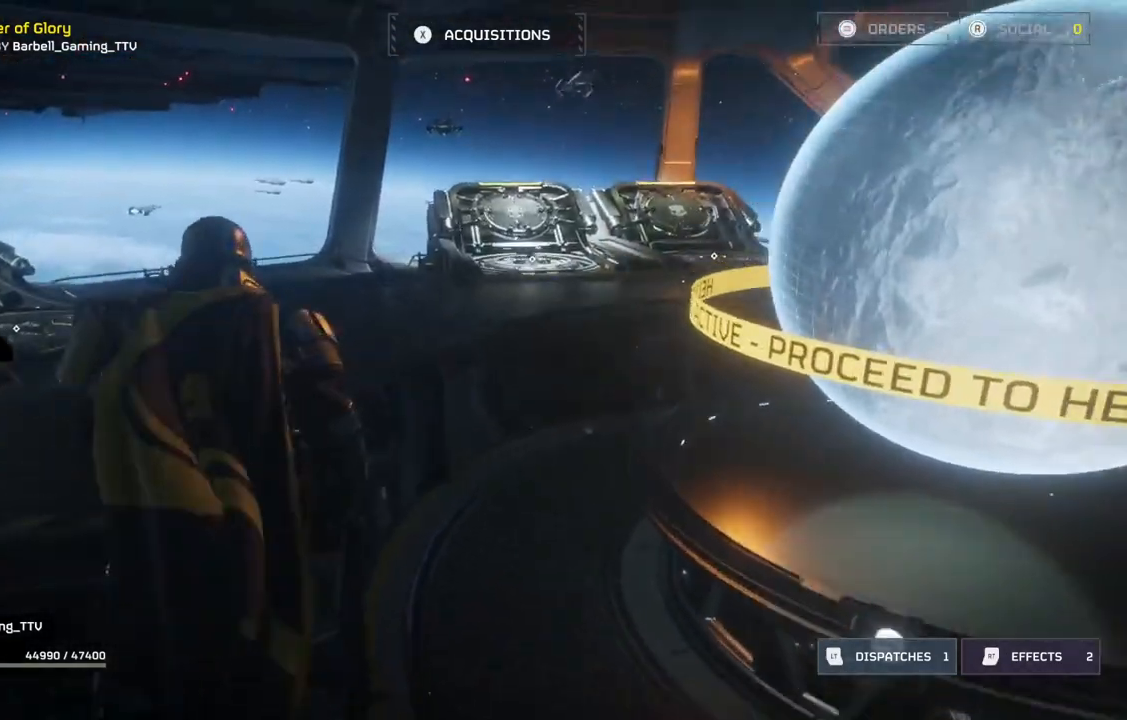
{"buttons": [], "left_stick": "up", "events": []}
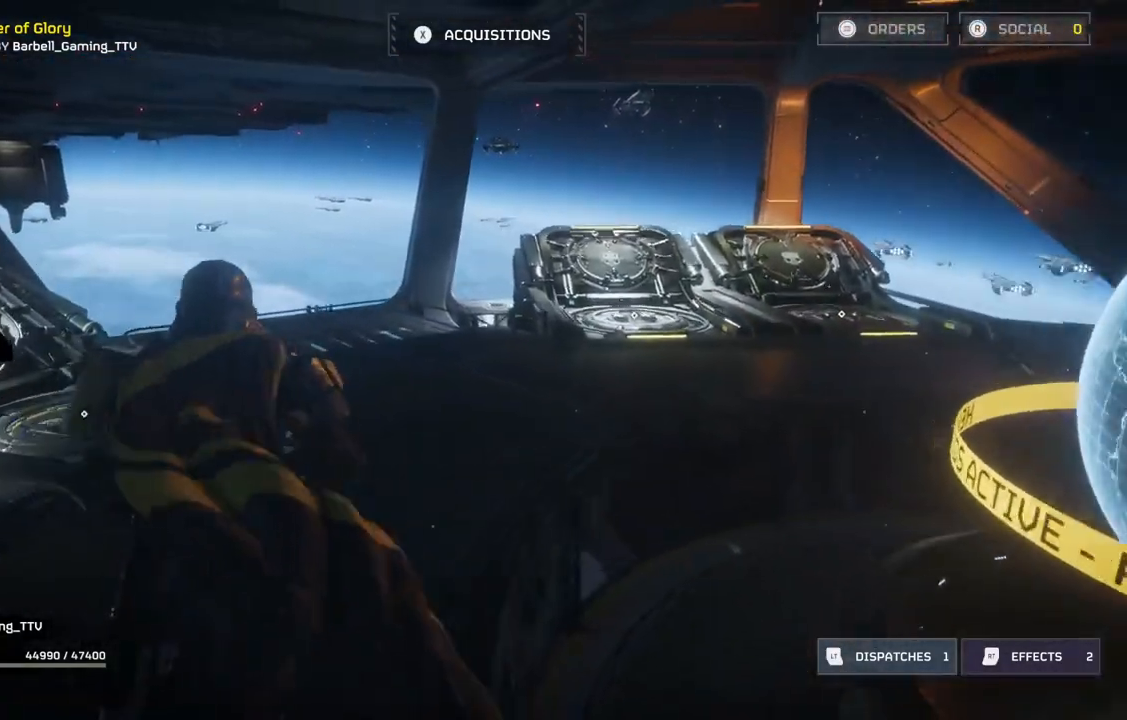
{"buttons": [], "left_stick": "up", "events": []}
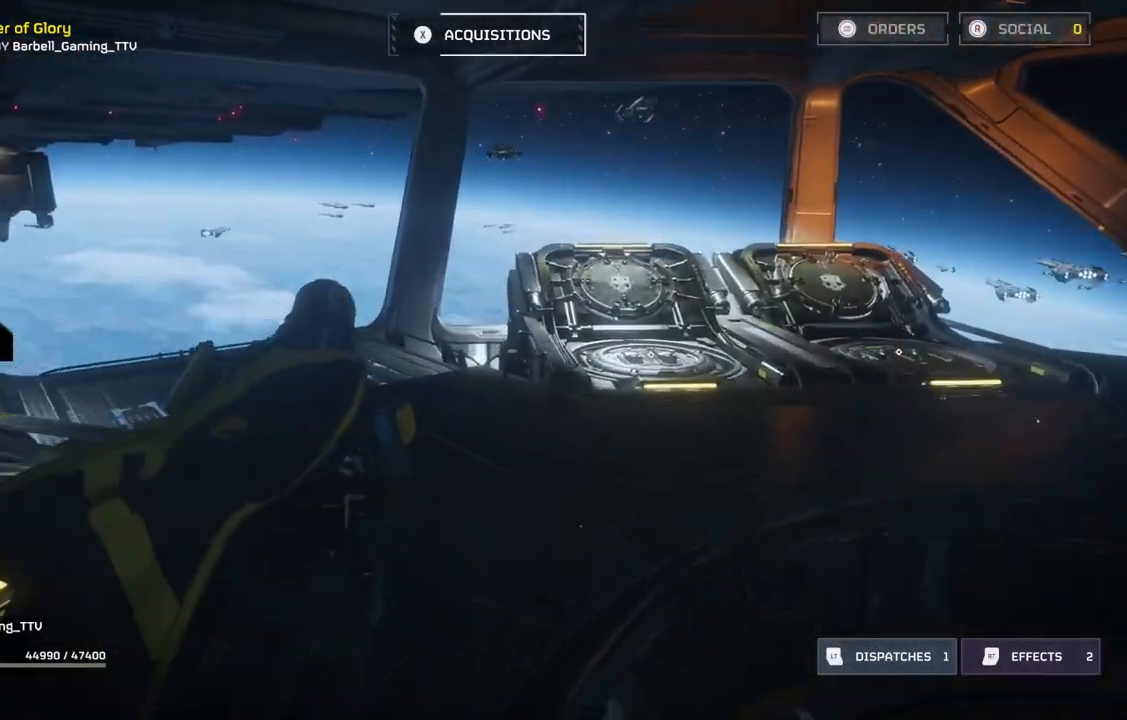
{"buttons": [], "left_stick": "up", "events": []}
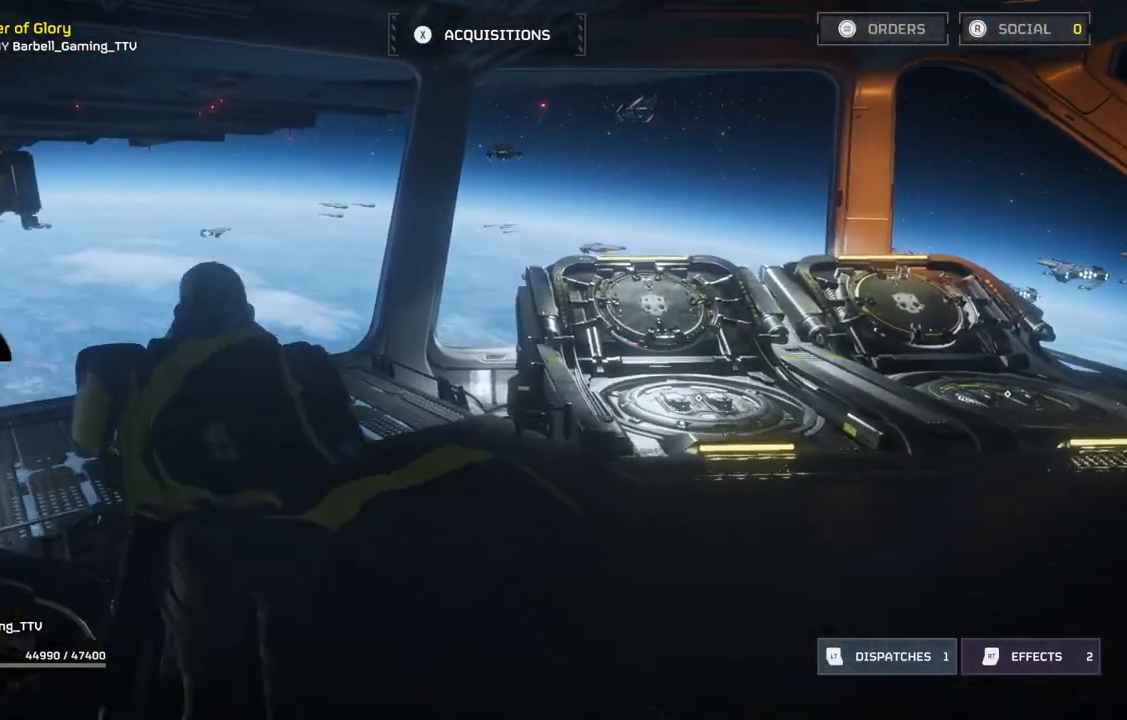
{"buttons": [], "left_stick": "up", "events": []}
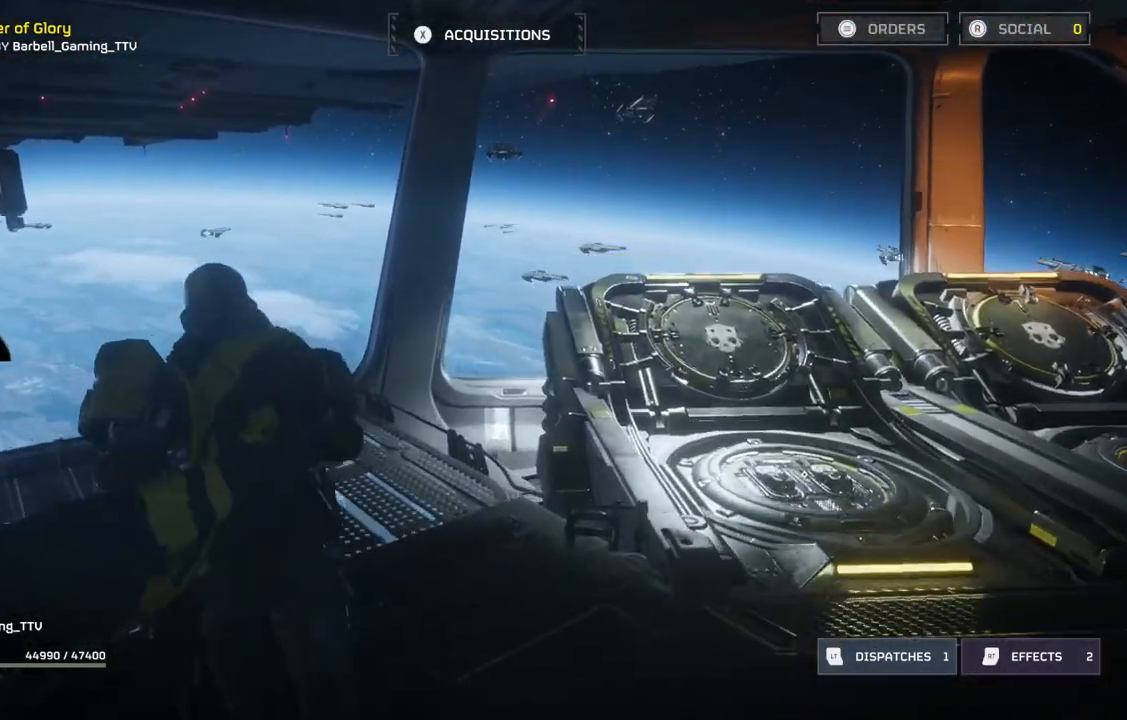
{"buttons": [], "left_stick": "center", "events": [[133, "left_stick", "center"]]}
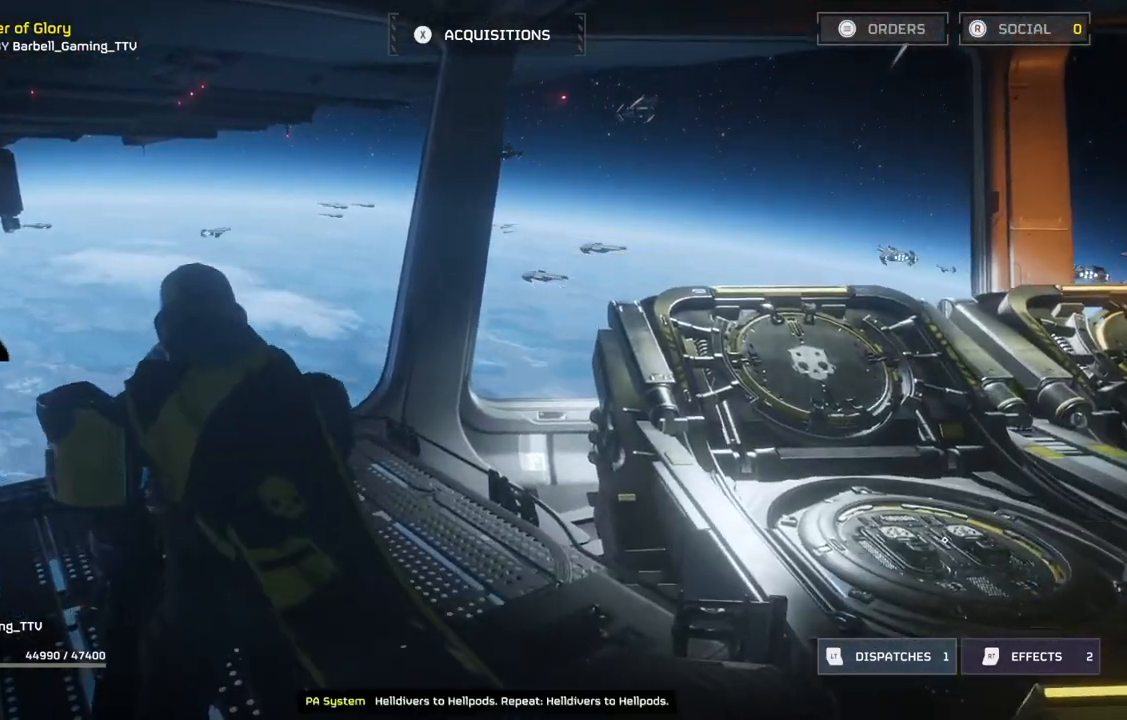
{"buttons": [], "left_stick": "up", "events": [[417, "left_stick", "up"]]}
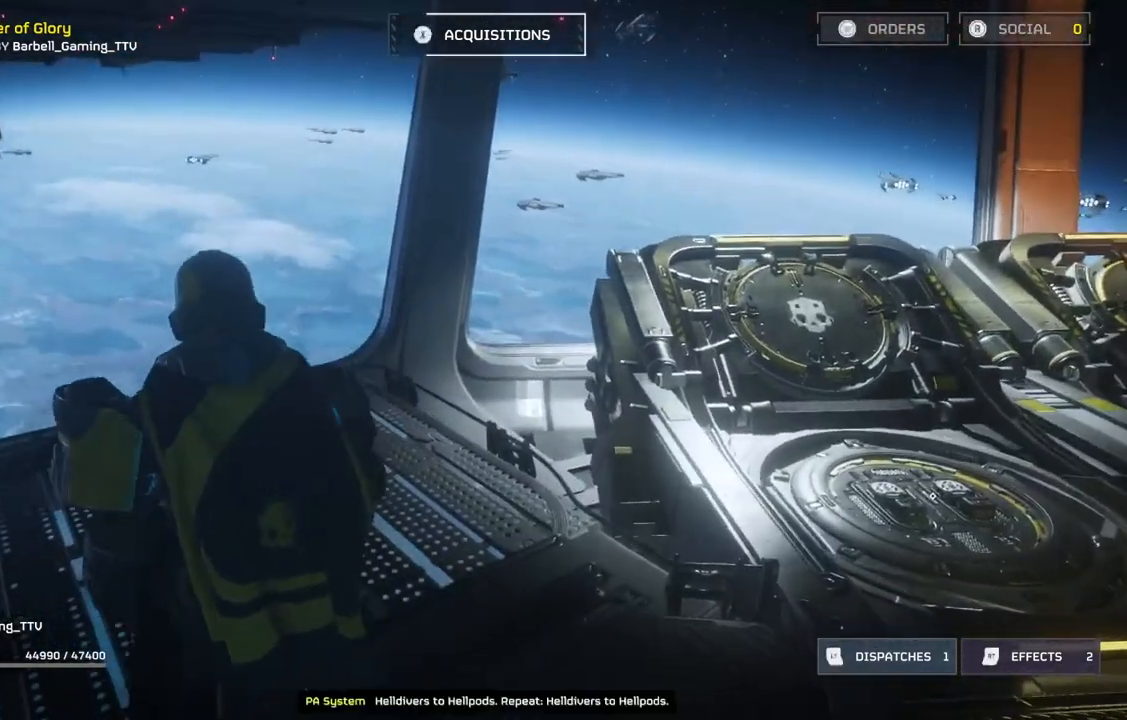
{"buttons": [], "left_stick": "up", "events": []}
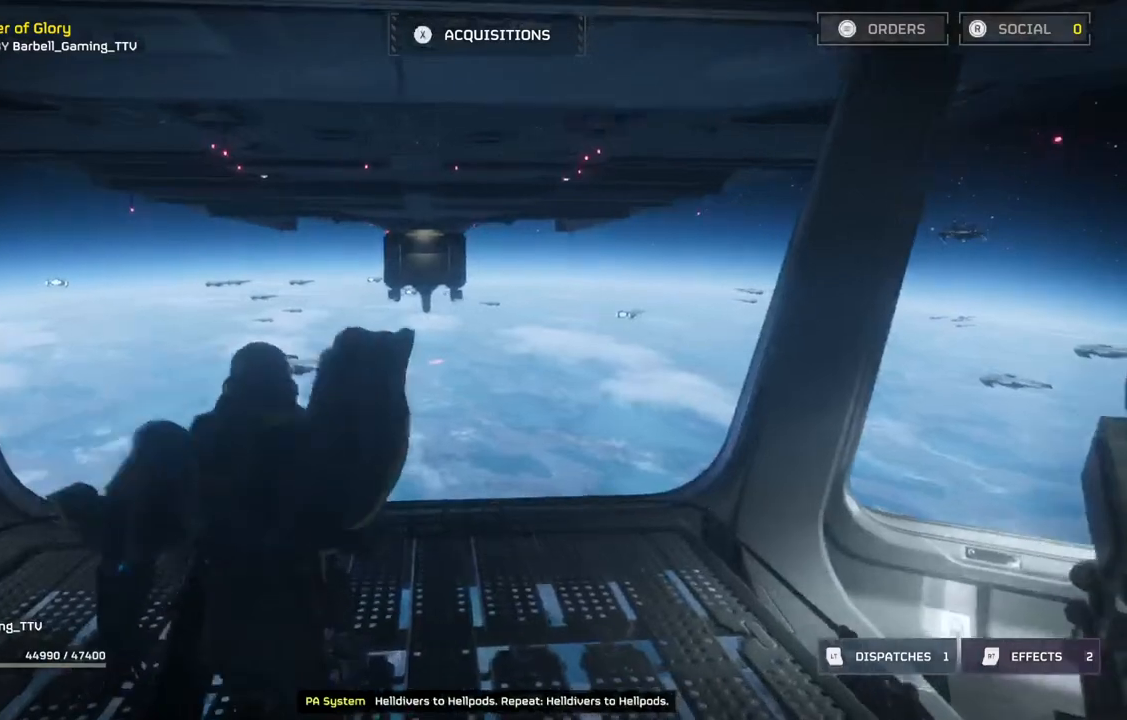
{"buttons": [], "left_stick": "center", "events": [[333, "left_stick", "center"]]}